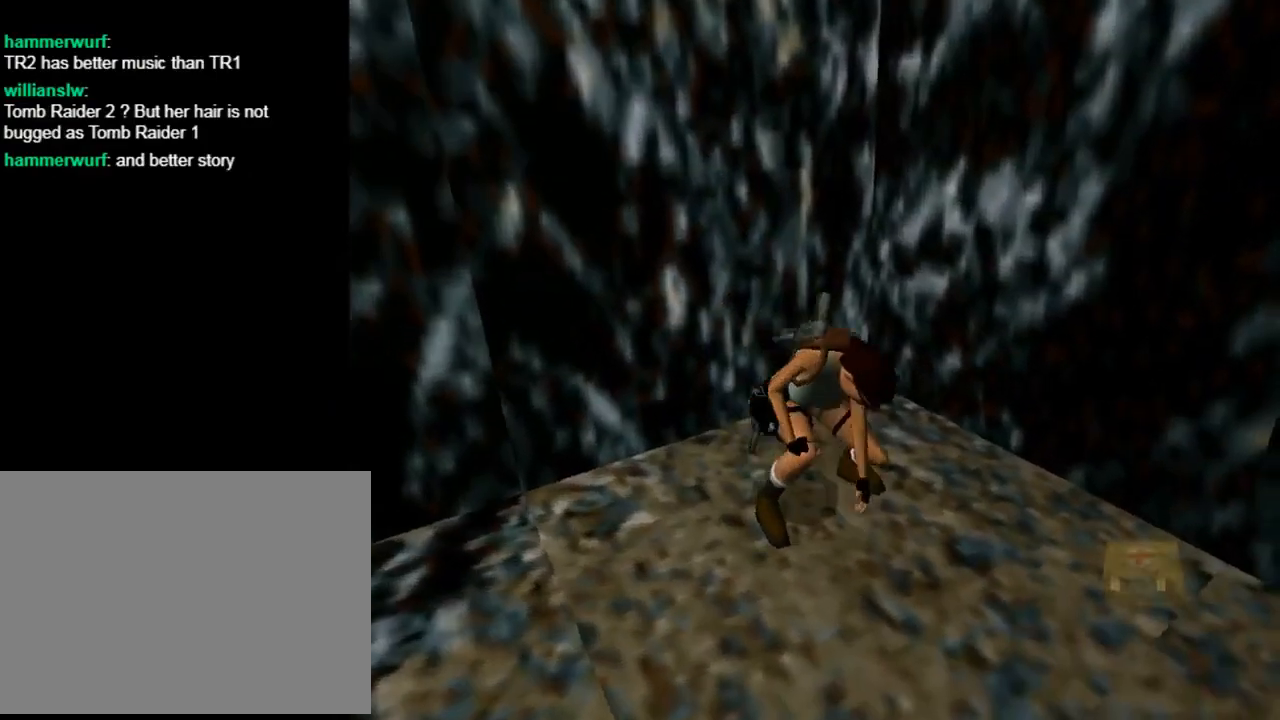
Gameplay with a controller (PlayStation layout); each line is a JSON object with the inputs held at the frame after it. "events" lists button and stick changes between this image and that frame as [ms after this image, input, new state], when the widget could be followed in between. Not read: R1 right_stick.
{"buttons": ["DPAD_RIGHT"], "left_stick": "center", "events": []}
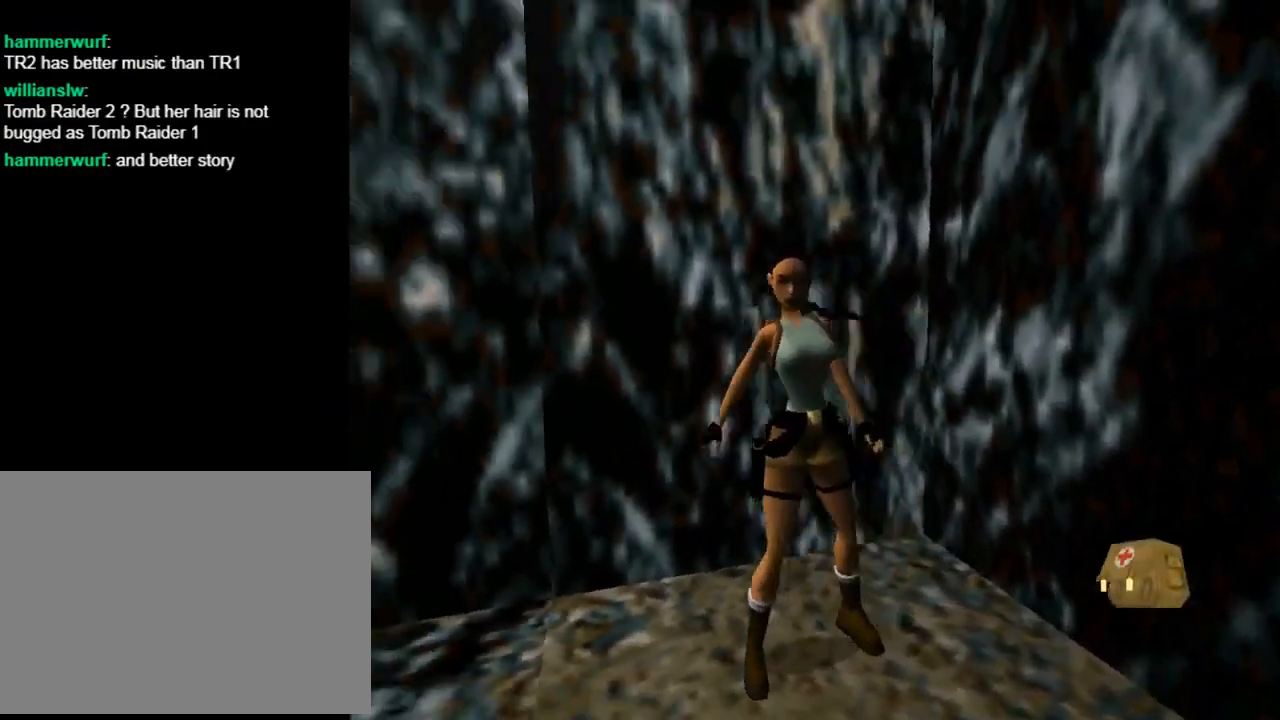
{"buttons": ["DPAD_UP", "DPAD_RIGHT"], "left_stick": "center", "events": [[367, "DPAD_UP", "down"]]}
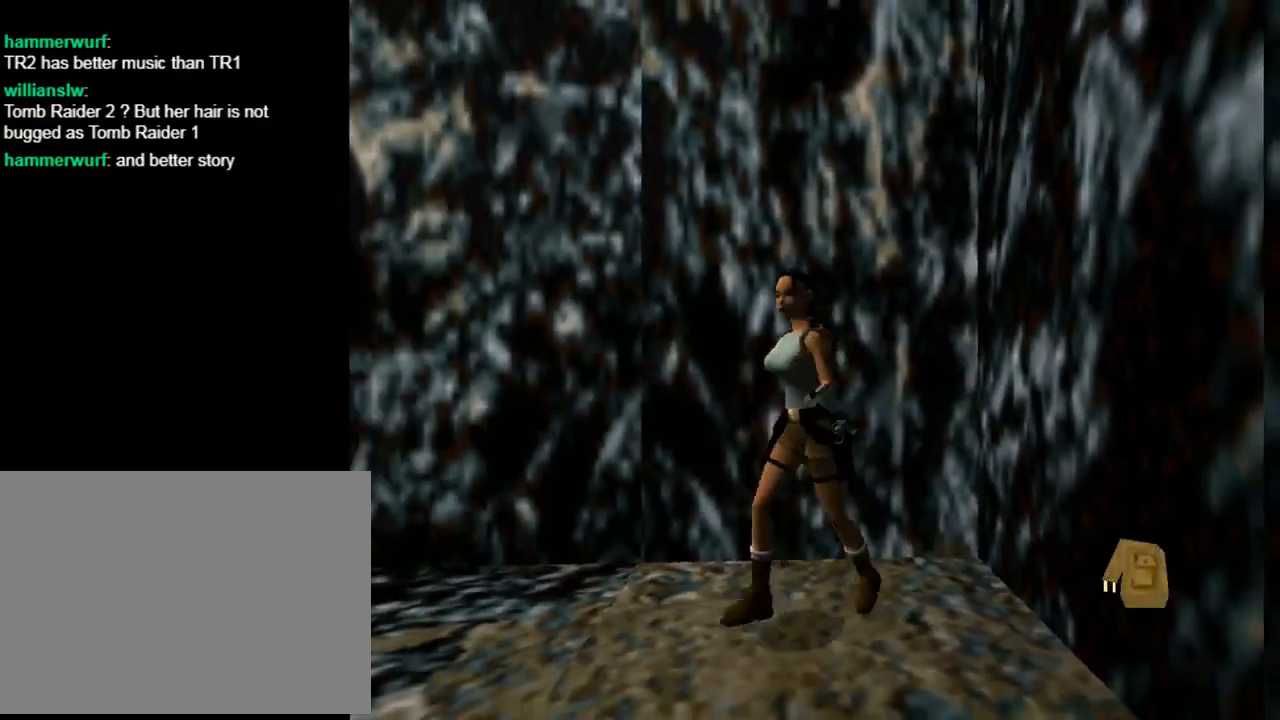
{"buttons": ["DPAD_RIGHT"], "left_stick": "center", "events": [[267, "DPAD_RIGHT", "up"], [433, "DPAD_RIGHT", "down"], [467, "DPAD_UP", "up"]]}
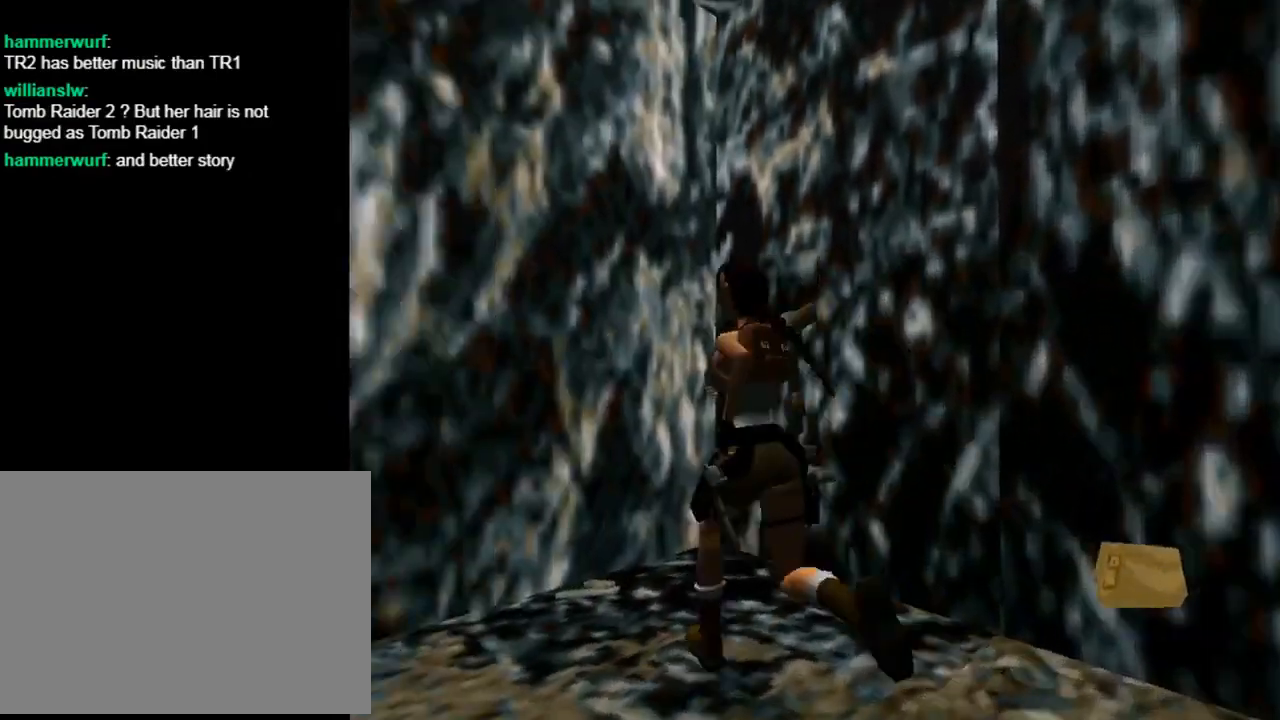
{"buttons": ["CROSS"], "left_stick": "center", "events": [[133, "CROSS", "down"], [167, "DPAD_RIGHT", "up"]]}
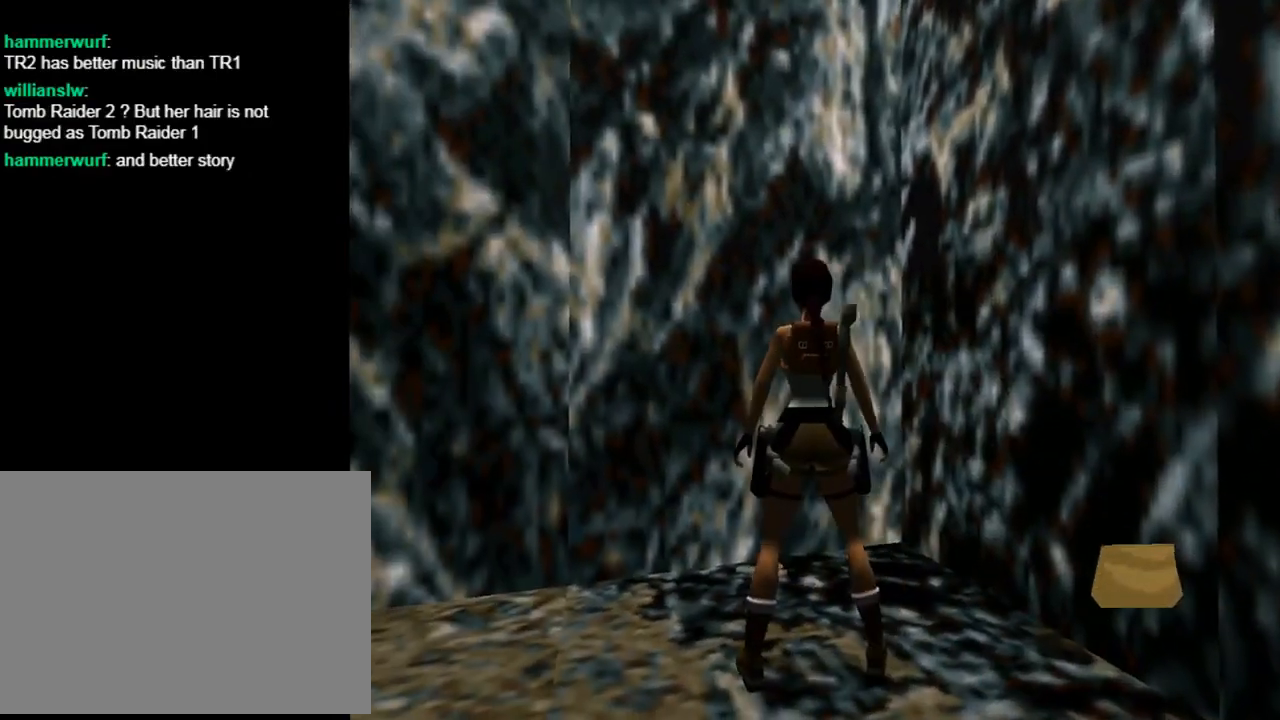
{"buttons": ["DPAD_LEFT"], "left_stick": "center", "events": [[100, "DPAD_LEFT", "down"], [233, "CROSS", "up"]]}
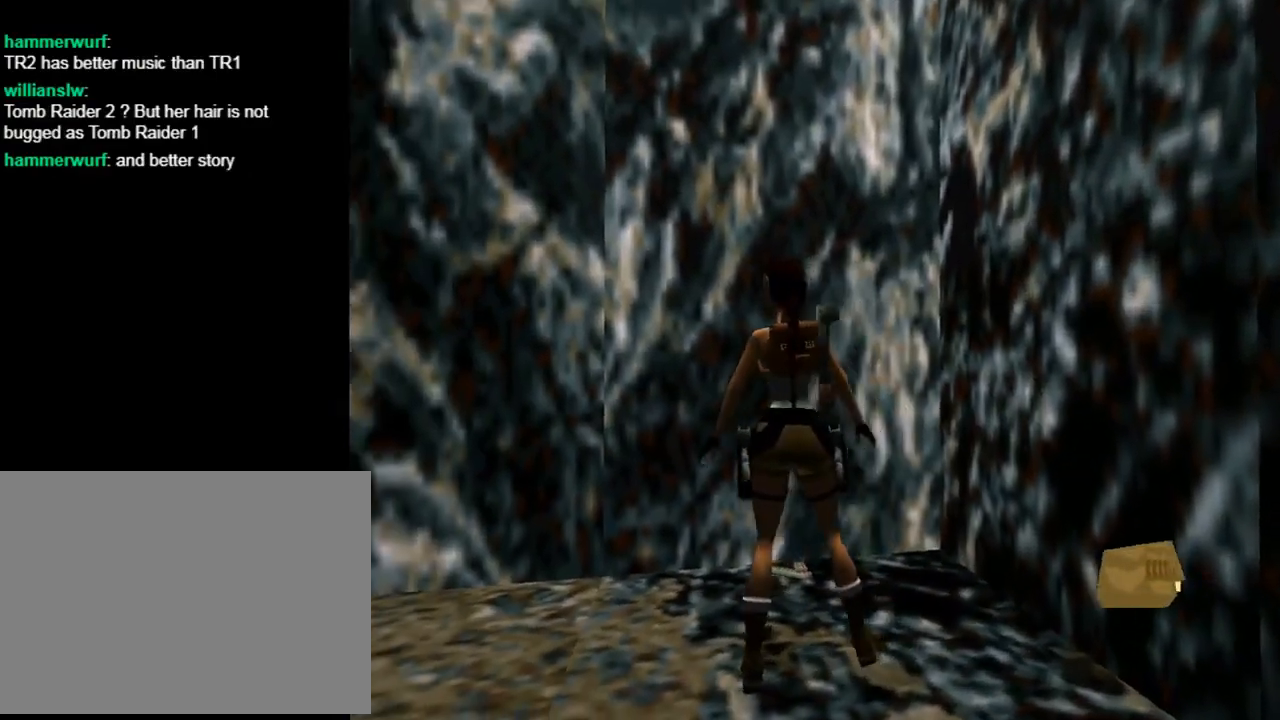
{"buttons": ["DPAD_UP", "DPAD_LEFT"], "left_stick": "center", "events": [[167, "DPAD_UP", "down"]]}
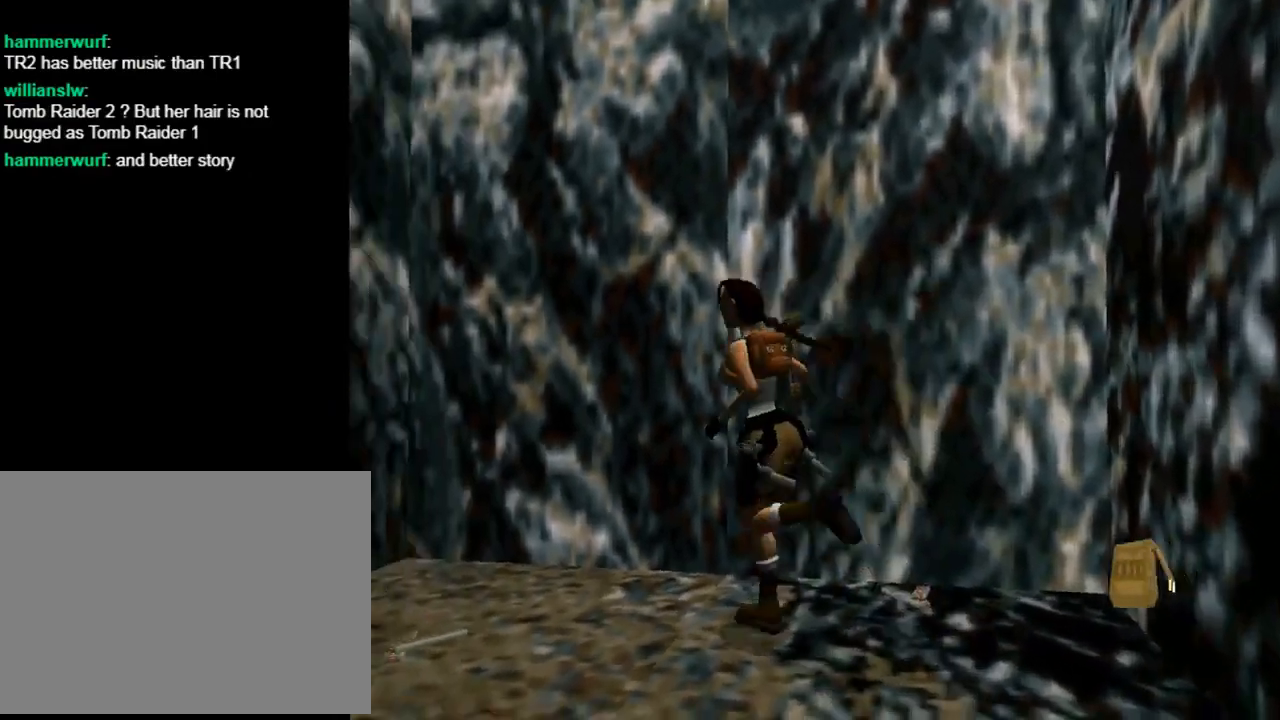
{"buttons": ["CROSS", "DPAD_LEFT"], "left_stick": "center", "events": [[200, "DPAD_LEFT", "up"], [333, "DPAD_UP", "up"], [367, "CROSS", "down"], [467, "DPAD_LEFT", "down"]]}
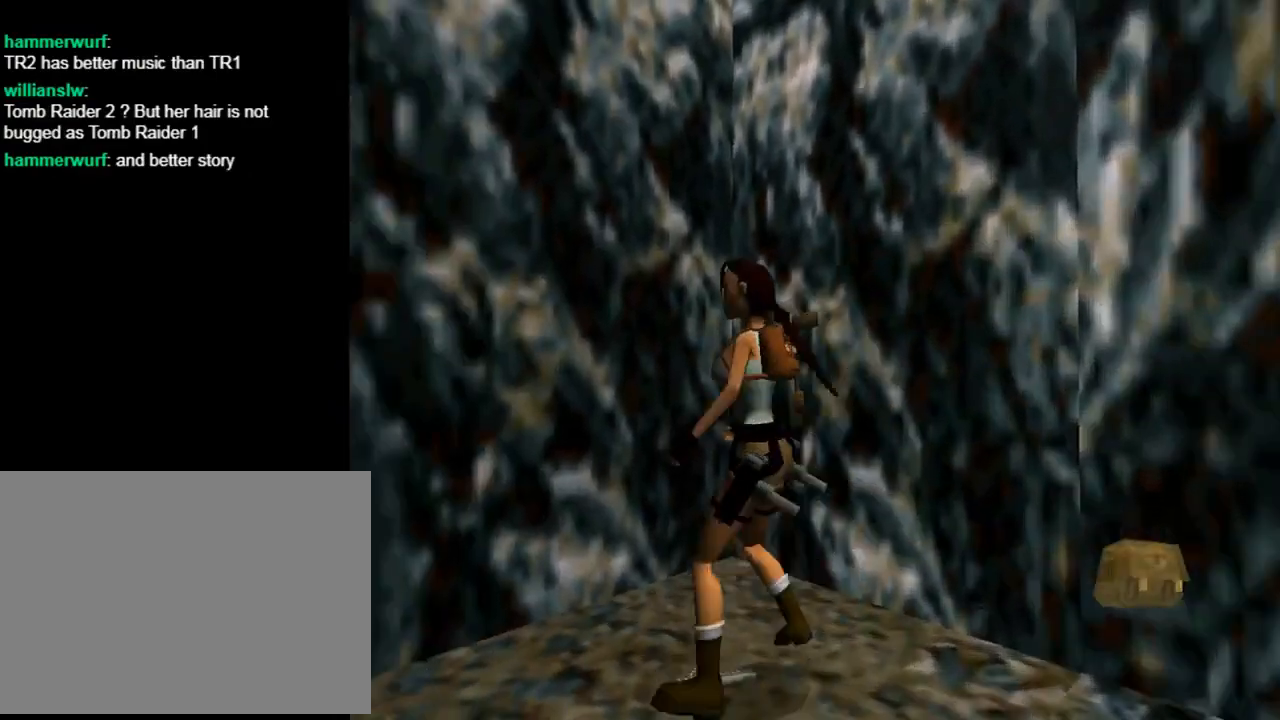
{"buttons": ["CROSS"], "left_stick": "center", "events": [[433, "DPAD_LEFT", "up"]]}
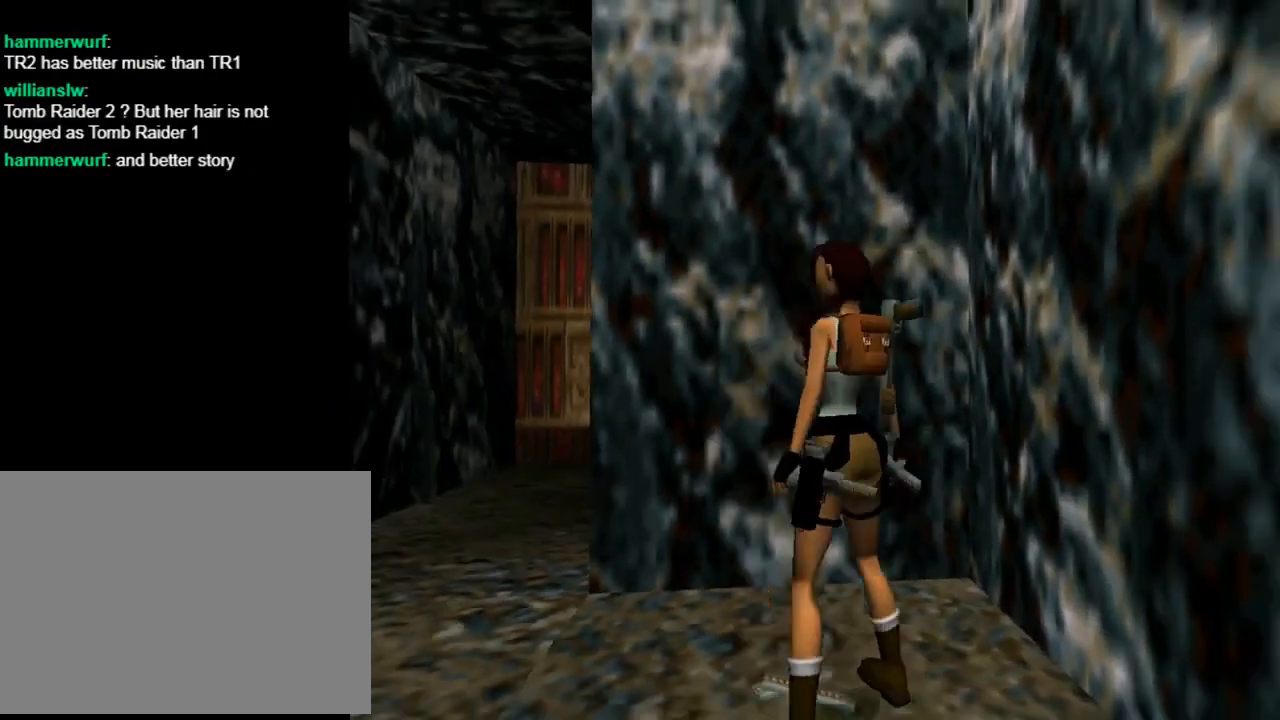
{"buttons": ["CROSS"], "left_stick": "center", "events": []}
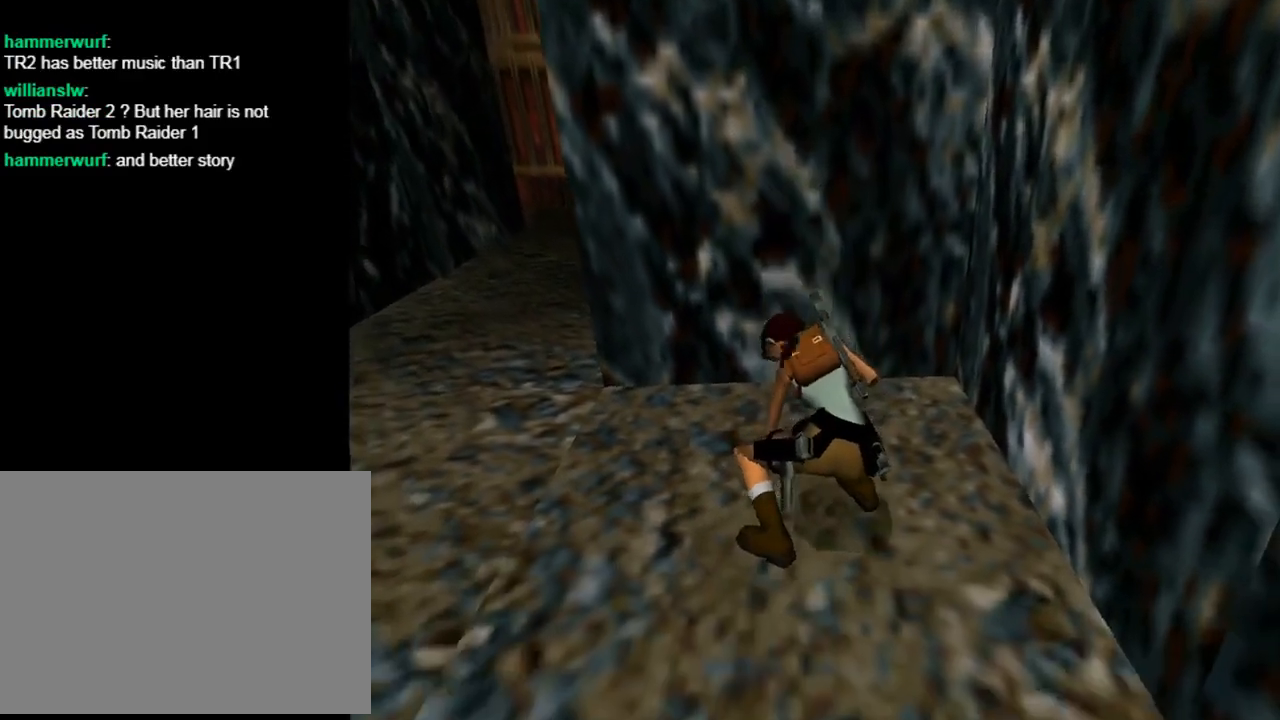
{"buttons": ["DPAD_UP", "DPAD_LEFT"], "left_stick": "center", "events": [[200, "DPAD_LEFT", "down"], [233, "DPAD_UP", "down"], [267, "CROSS", "up"]]}
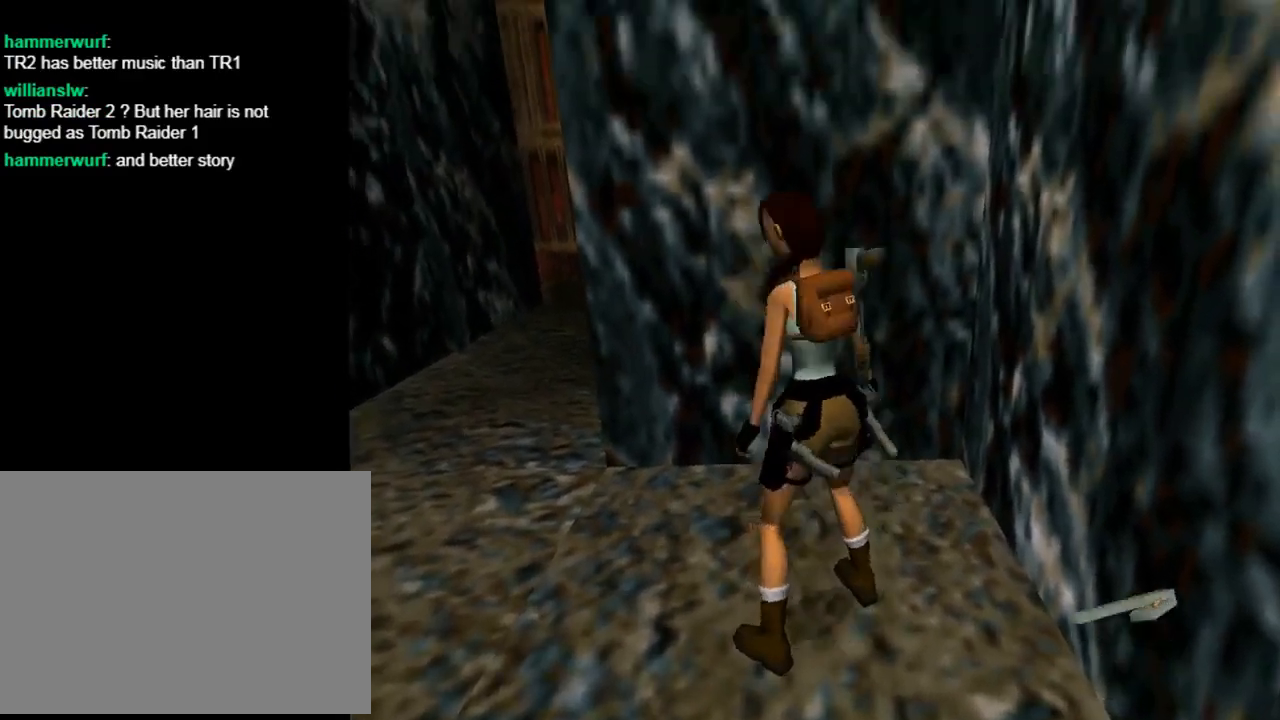
{"buttons": ["DPAD_UP", "DPAD_RIGHT"], "left_stick": "center", "events": [[400, "DPAD_LEFT", "up"], [500, "DPAD_RIGHT", "down"]]}
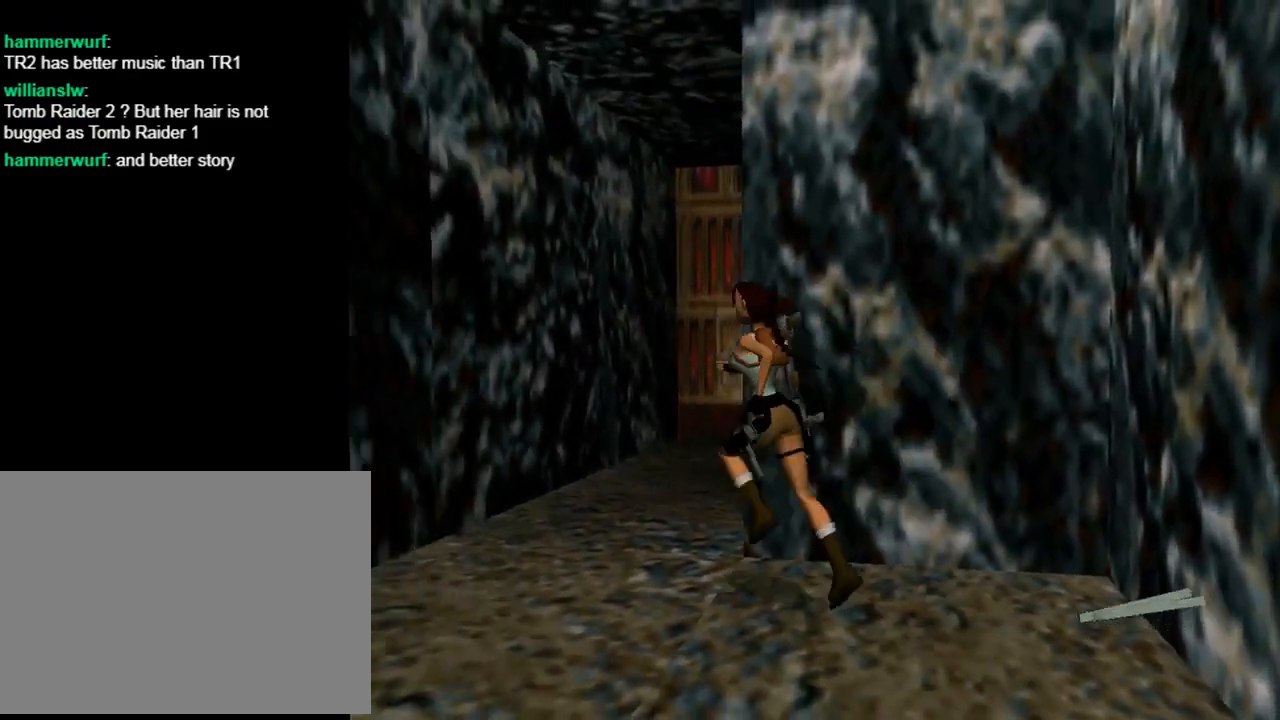
{"buttons": ["DPAD_UP", "DPAD_RIGHT"], "left_stick": "center", "events": []}
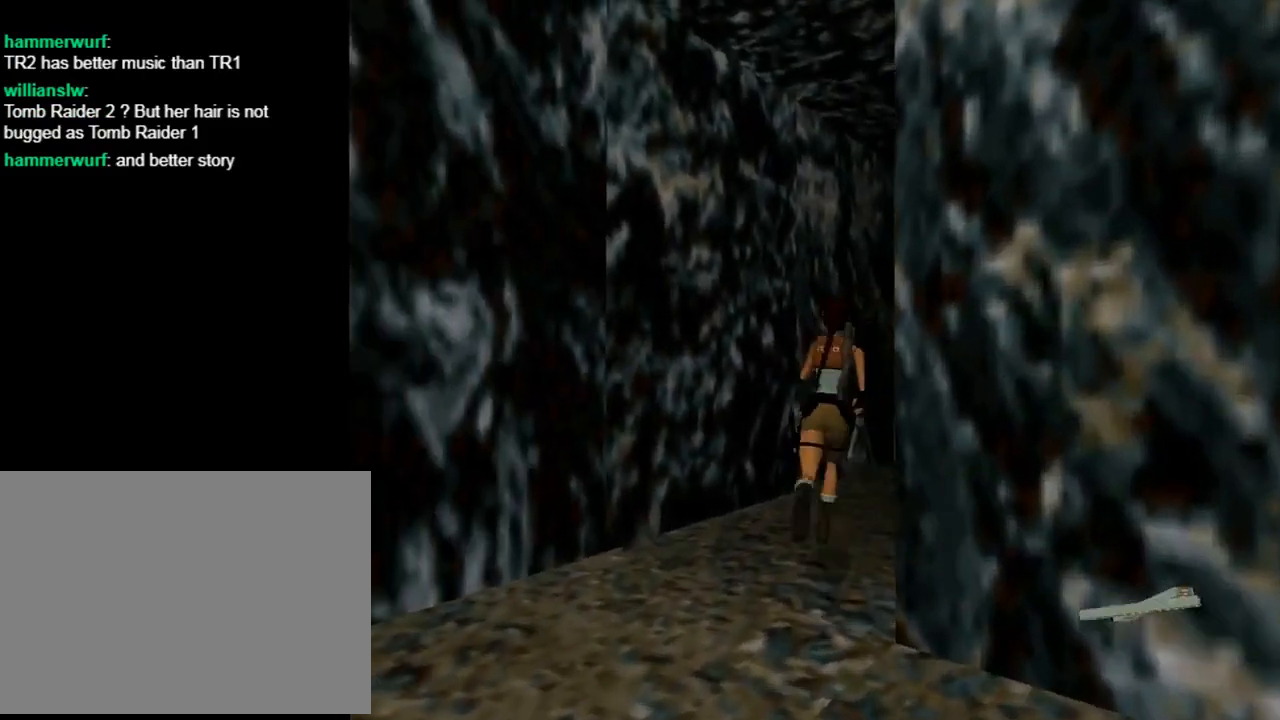
{"buttons": ["DPAD_UP", "DPAD_LEFT"], "left_stick": "center", "events": [[200, "DPAD_RIGHT", "up"], [500, "DPAD_LEFT", "down"]]}